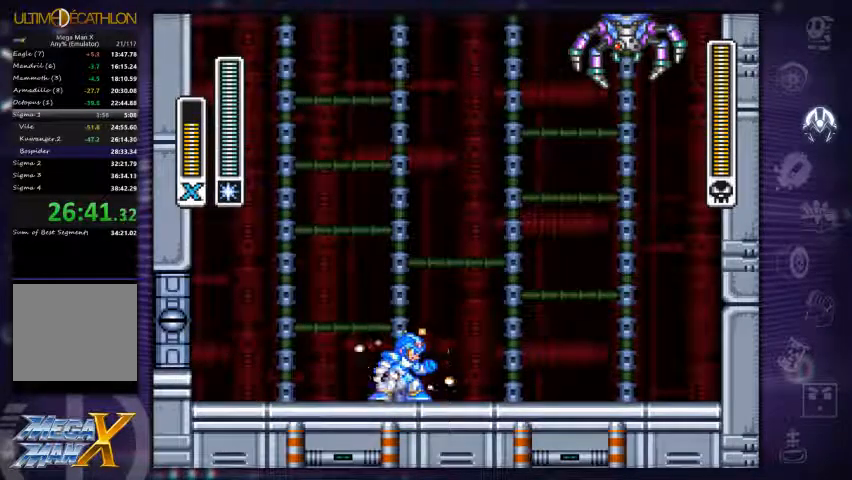
Gameplay with a controller (Xbox layout); each line is a JSON object with the inputs held at the frame after it. "events" lists button and stick changes between this image and that frame as [ms after this image, input, new state], when the widget could be followed in between. Not read: L3 R3.
{"buttons": ["X"], "left_stick": "right", "right_stick": "center", "events": [[433, "left_stick", "right"]]}
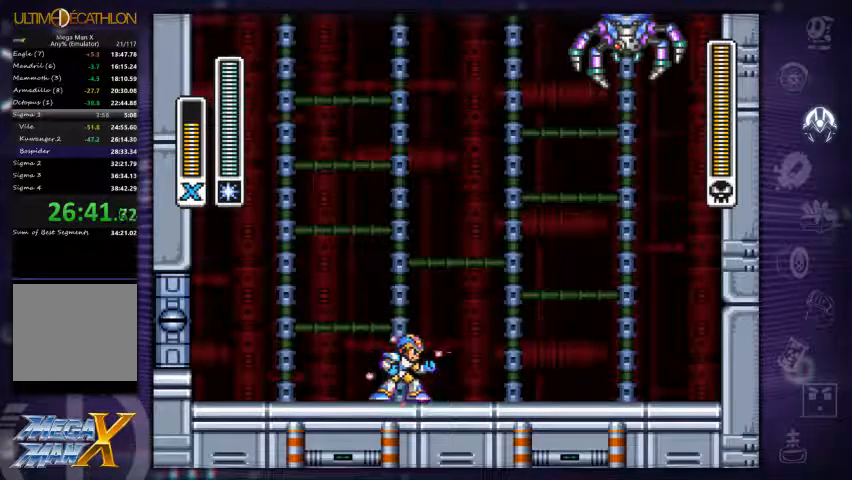
{"buttons": ["X"], "left_stick": "center", "right_stick": "center", "events": [[200, "left_stick", "left"], [467, "left_stick", "center"]]}
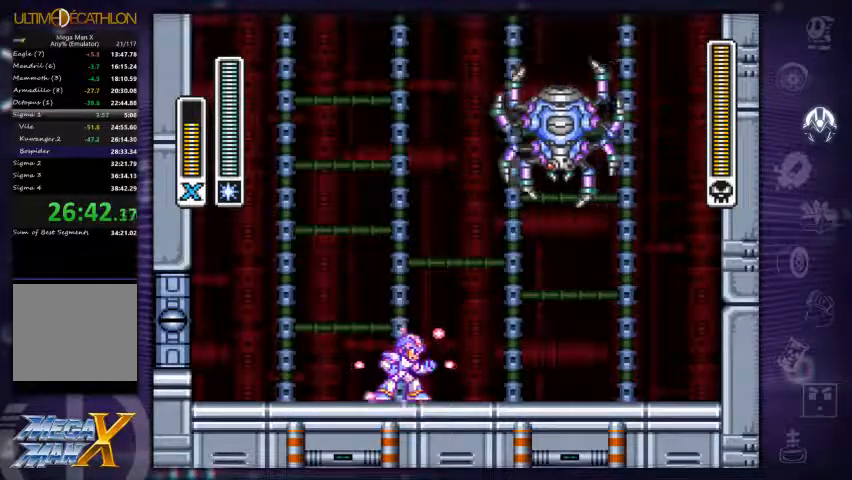
{"buttons": ["X"], "left_stick": "right", "right_stick": "center", "events": [[233, "left_stick", "right"]]}
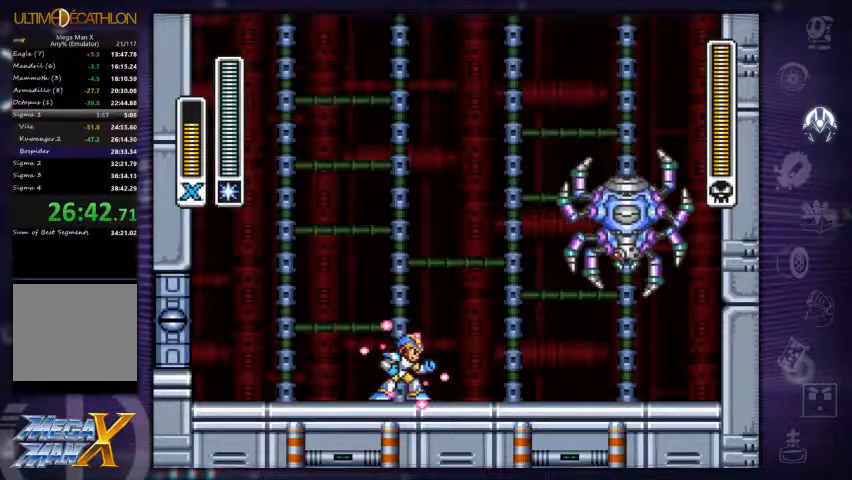
{"buttons": ["X"], "left_stick": "center", "right_stick": "center"}